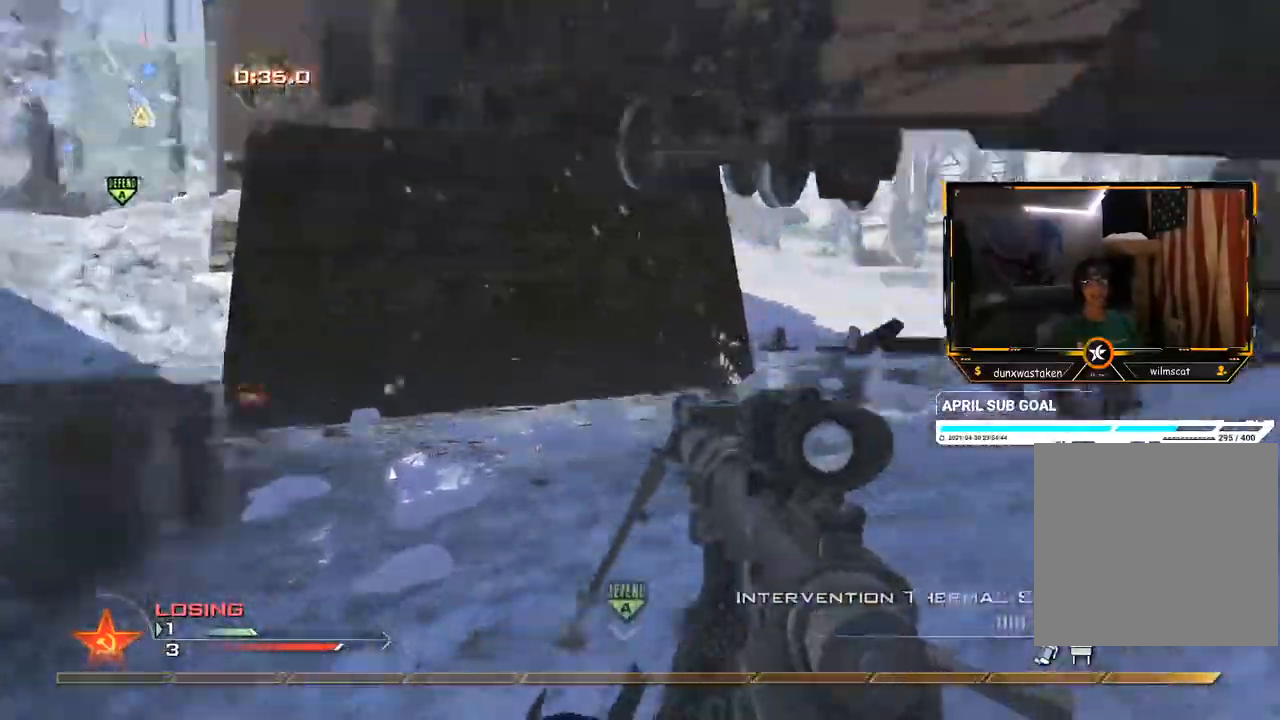
Gameplay with a controller (Xbox layout); each line is a JSON object with the inputs held at the frame after it. "events" lists button and stick changes between this image and that frame as [ms after this image, input, new state], when the widget could be followed in between. Not read: L3 R3.
{"buttons": [], "left_stick": "up-right", "right_stick": "right", "events": [[183, "left_stick", "up-right"], [183, "right_stick", "center"], [200, "Y", "down"], [283, "Y", "up"], [450, "right_stick", "right"]]}
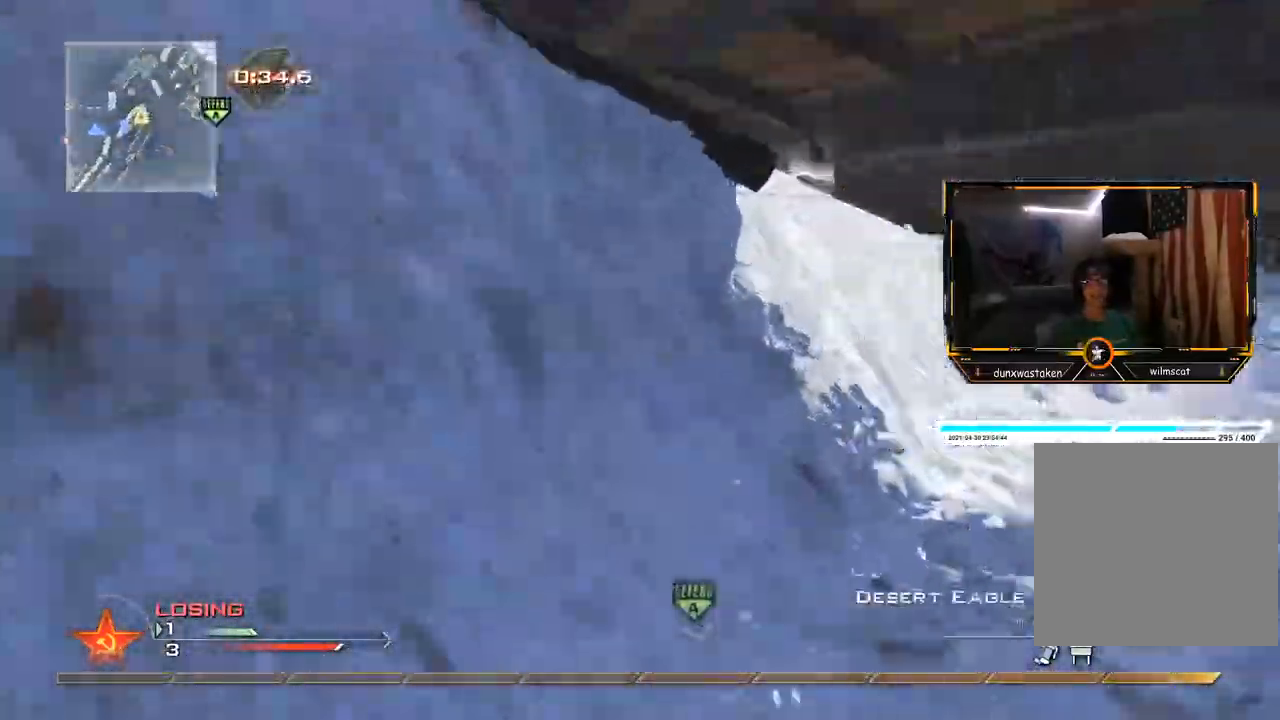
{"buttons": [], "left_stick": "up", "right_stick": "center", "events": [[67, "right_stick", "center"], [334, "right_stick", "right"], [417, "right_stick", "center"], [484, "left_stick", "up"]]}
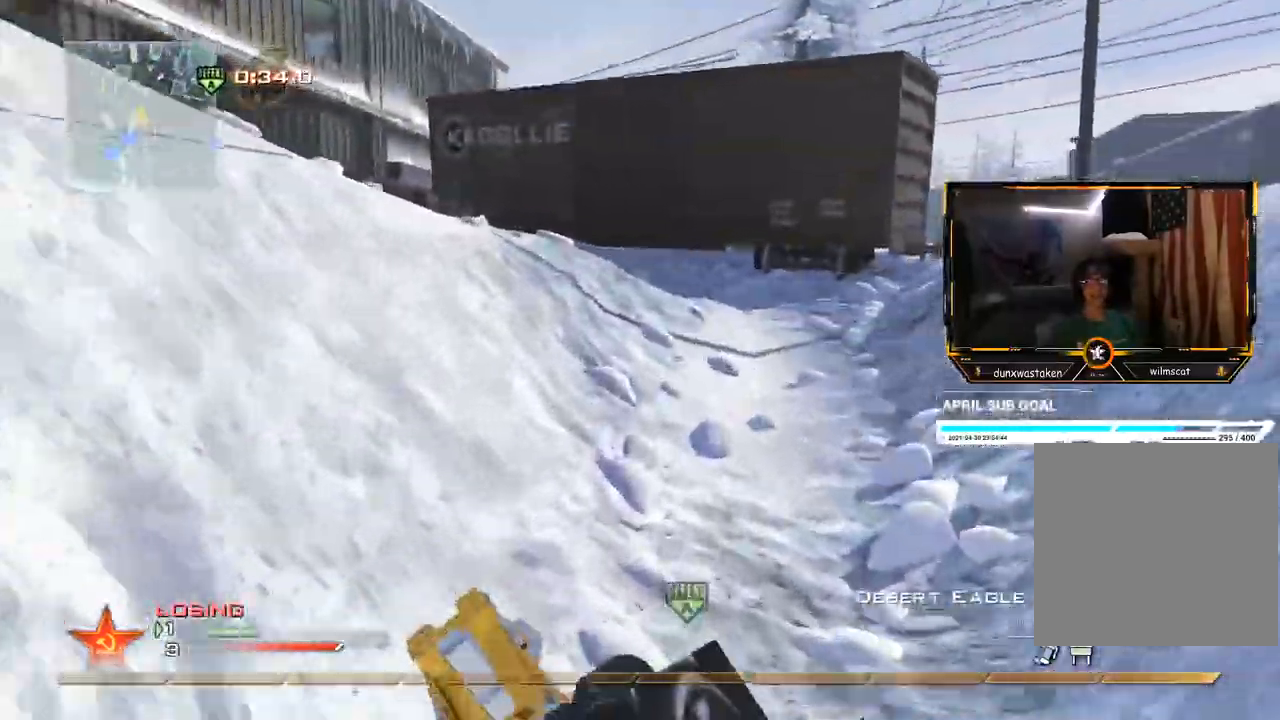
{"buttons": [], "left_stick": "up", "right_stick": "center", "events": [[116, "Y", "down"], [216, "Y", "up"]]}
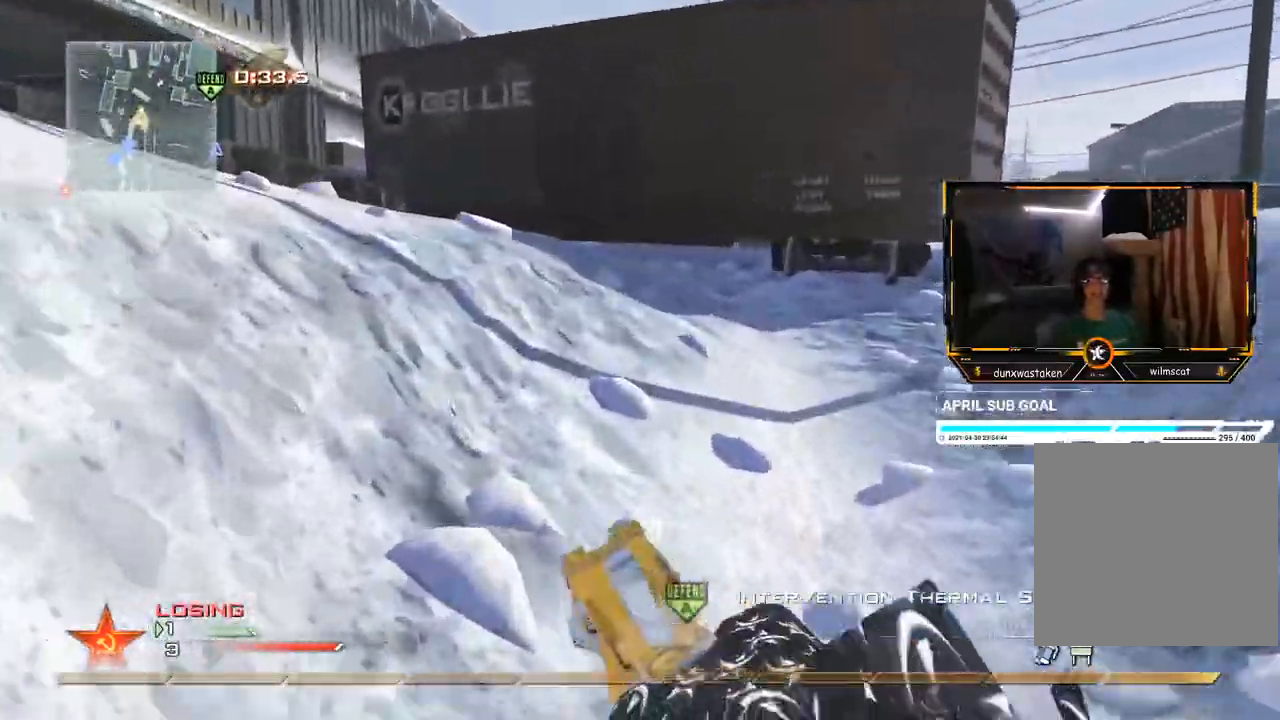
{"buttons": [], "left_stick": "up", "right_stick": "center", "events": [[50, "A", "down"], [117, "A", "up"], [150, "left_stick", "up-right"], [234, "Y", "down"], [317, "Y", "up"], [384, "Y", "down"], [434, "left_stick", "up"], [467, "Y", "up"]]}
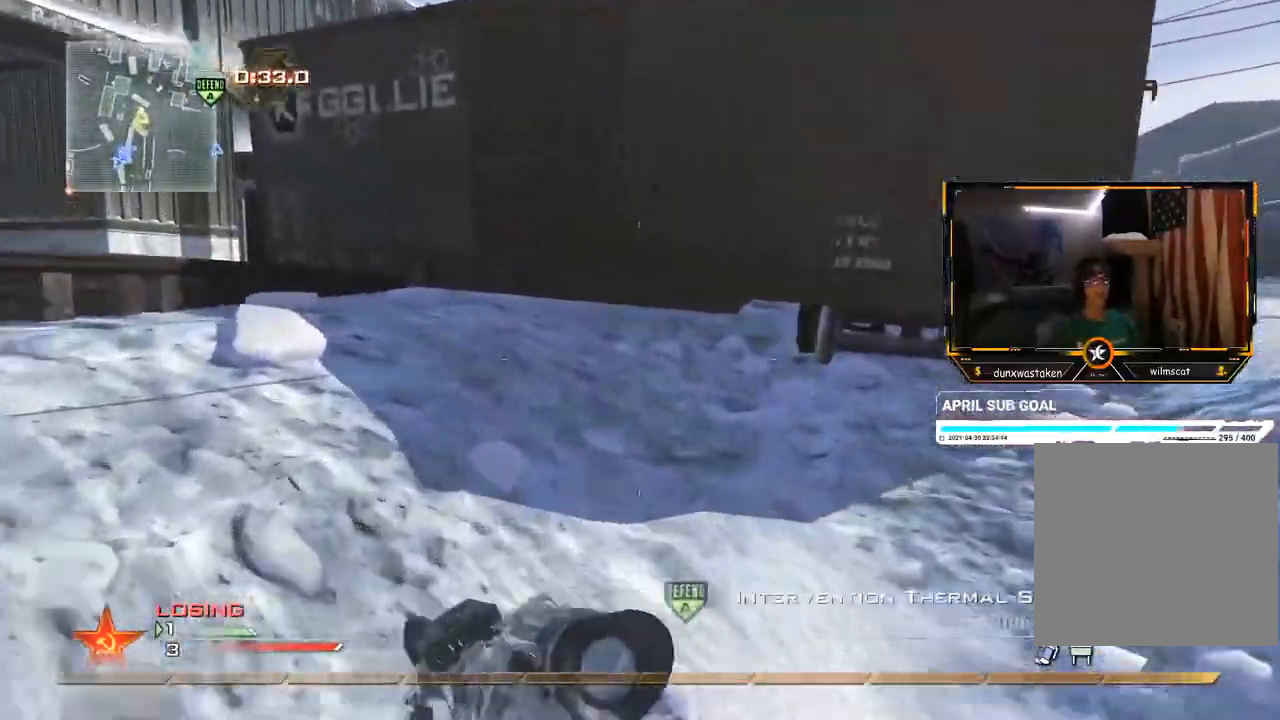
{"buttons": [], "left_stick": "up", "right_stick": "left", "events": [[150, "right_stick", "left"], [233, "right_stick", "center"], [350, "right_stick", "left"]]}
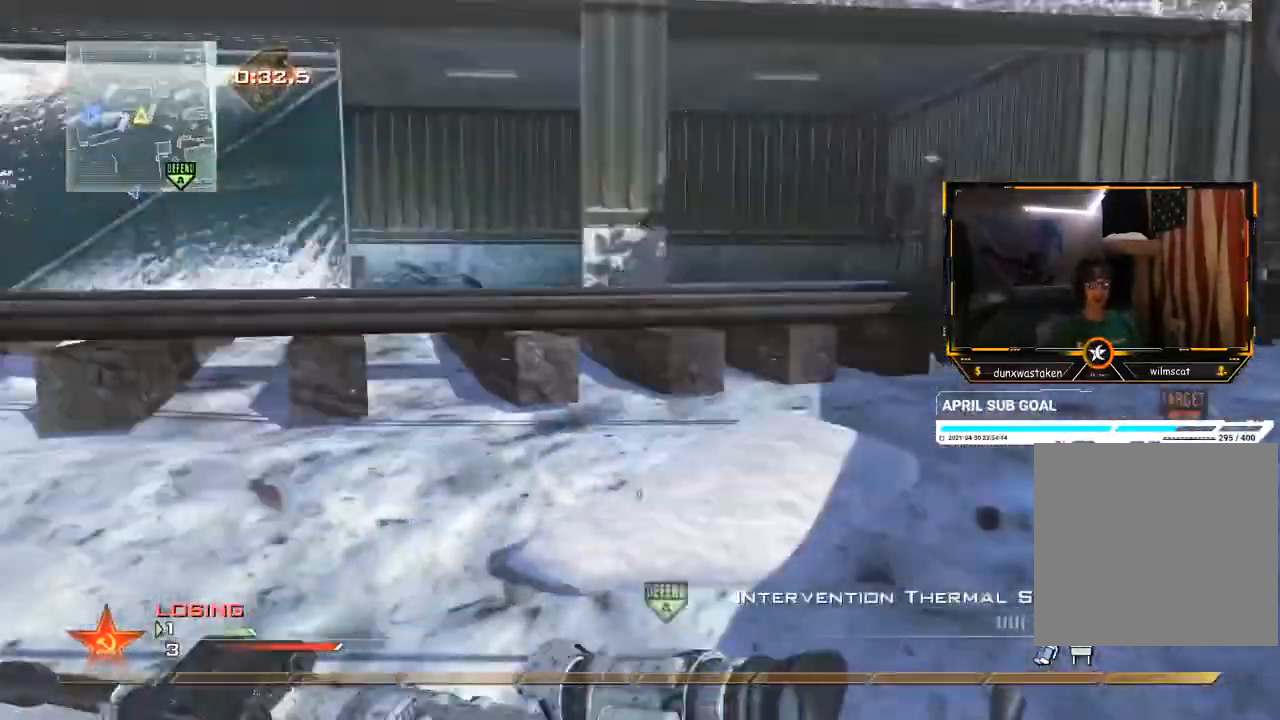
{"buttons": [], "left_stick": "up-right", "right_stick": "left", "events": [[67, "right_stick", "center"], [100, "left_stick", "up-right"], [251, "right_stick", "left"], [334, "right_stick", "center"], [484, "right_stick", "left"]]}
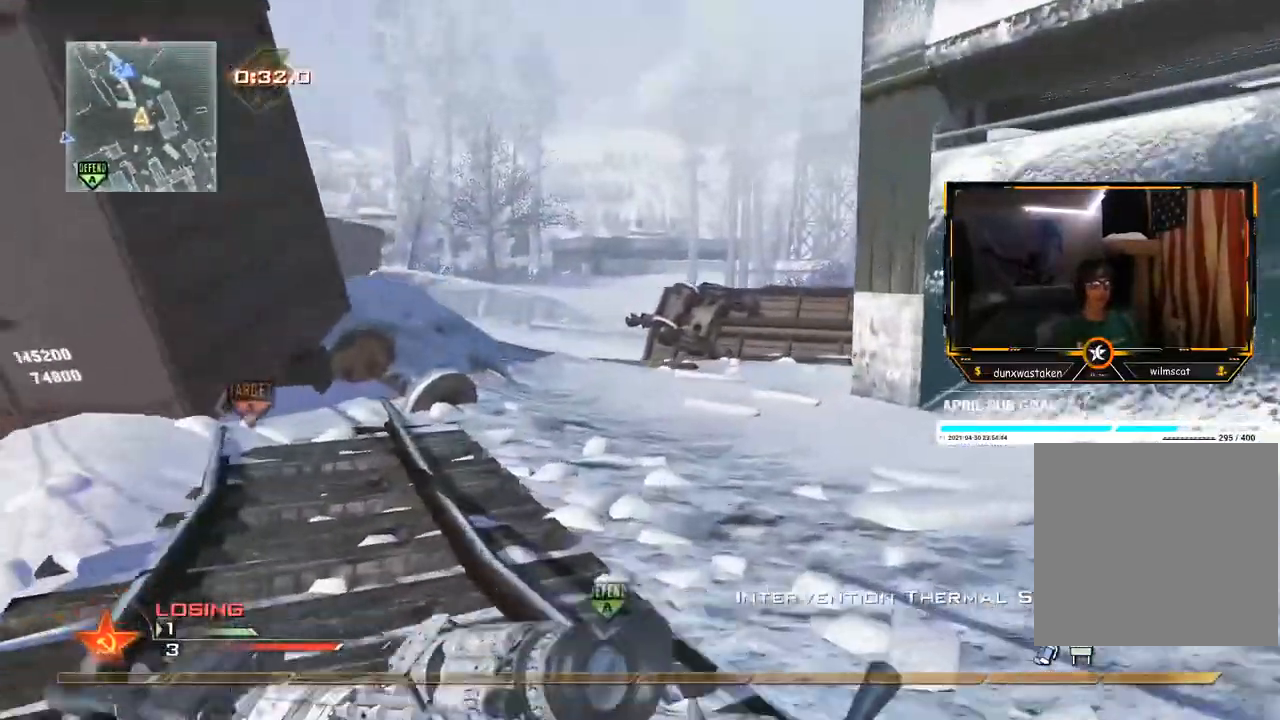
{"buttons": [], "left_stick": "up-right", "right_stick": "center", "events": [[83, "right_stick", "center"]]}
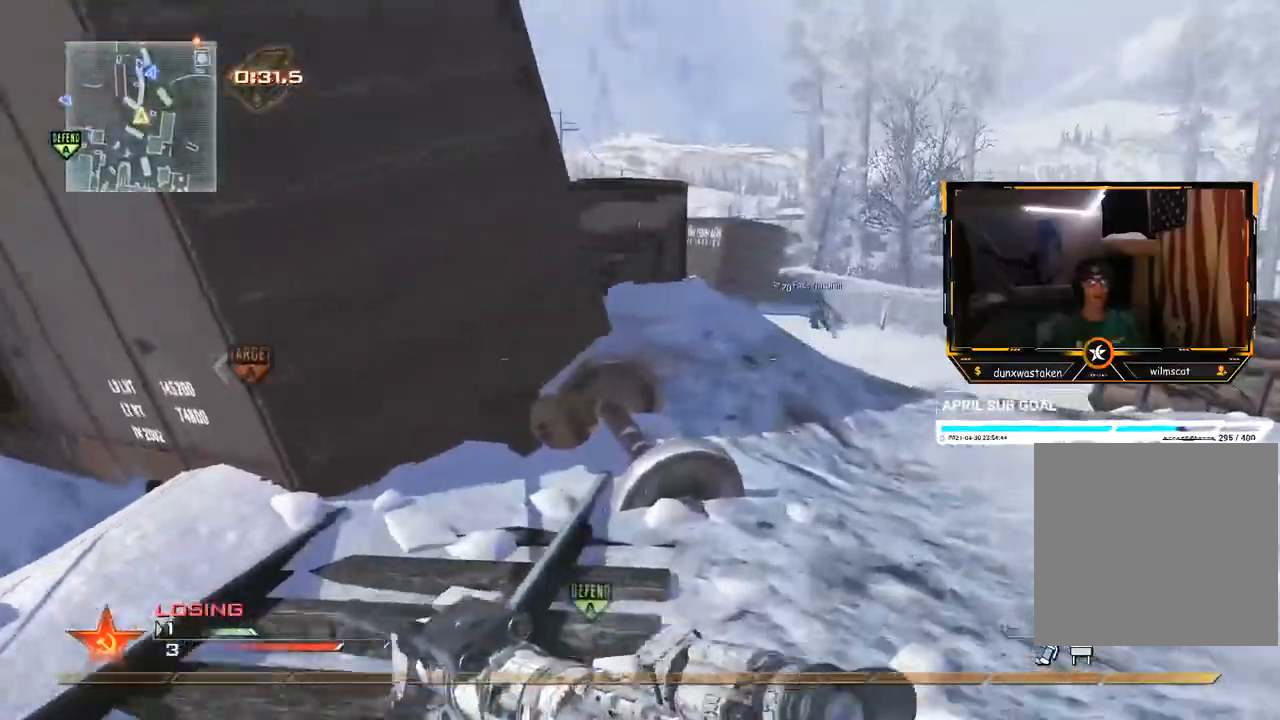
{"buttons": ["Y"], "left_stick": "up-right", "right_stick": "center", "events": [[100, "right_stick", "left"], [251, "right_stick", "center"], [501, "Y", "down"]]}
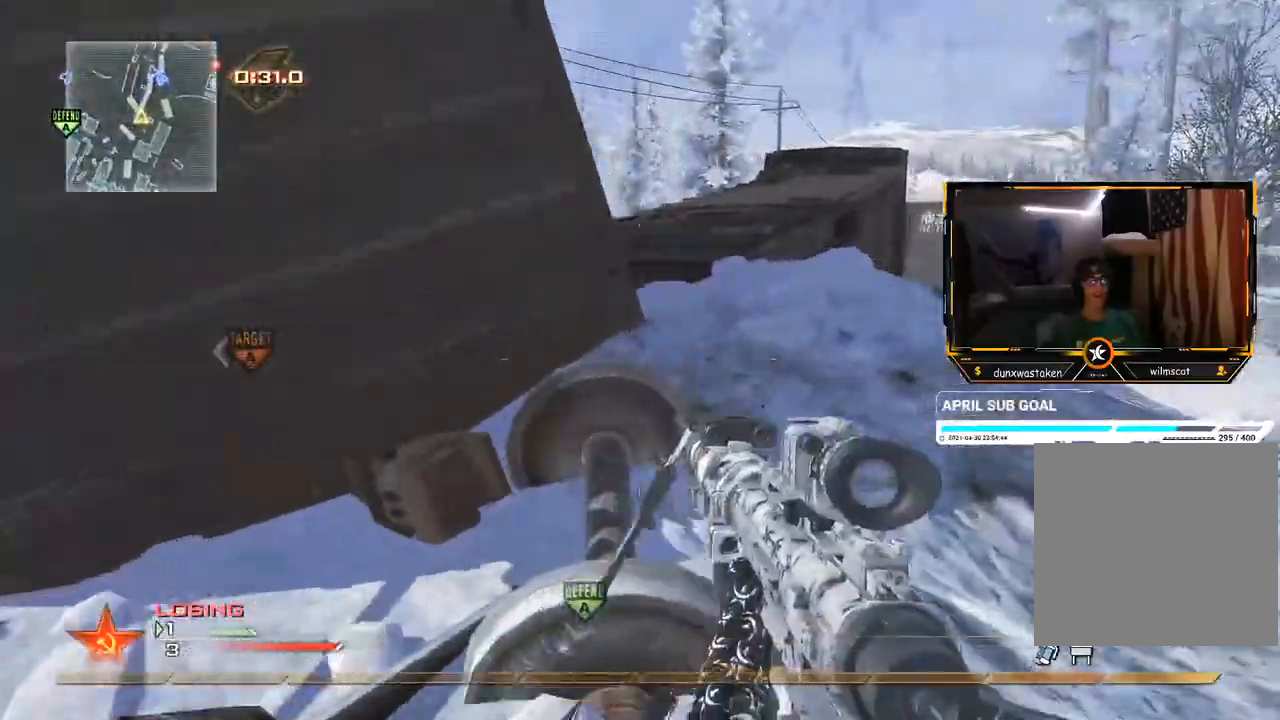
{"buttons": [], "left_stick": "up", "right_stick": "center", "events": [[33, "left_stick", "up"], [83, "Y", "up"], [133, "Y", "down"], [217, "Y", "up"]]}
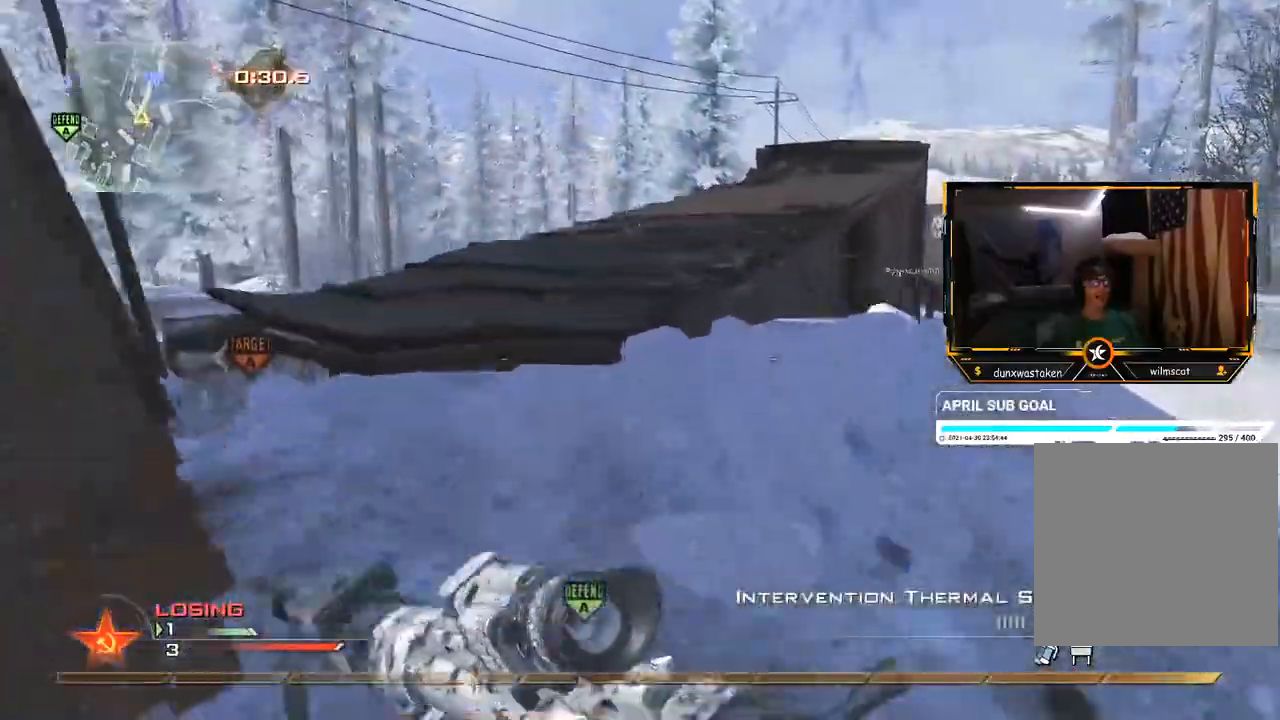
{"buttons": [], "left_stick": "up", "right_stick": "center", "events": [[384, "right_stick", "right"], [484, "right_stick", "center"]]}
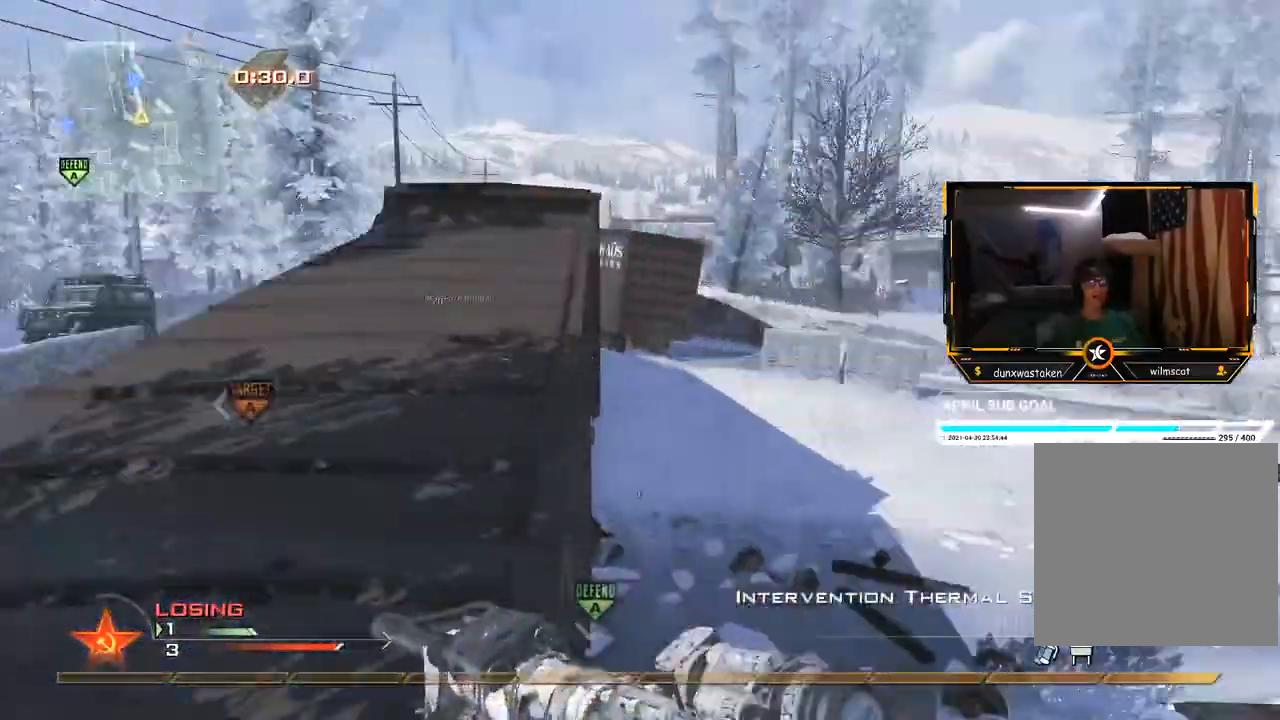
{"buttons": [], "left_stick": "up", "right_stick": "center", "events": []}
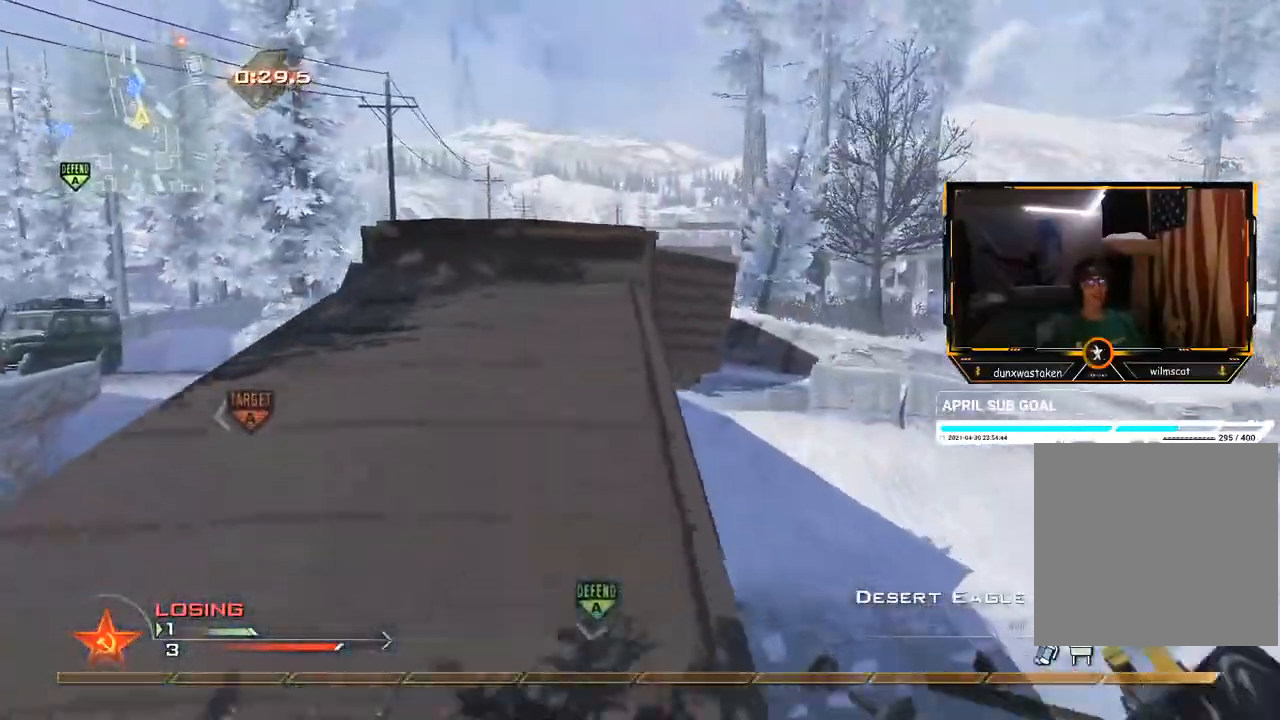
{"buttons": [], "left_stick": "up", "right_stick": "left", "events": [[84, "Y", "down"], [184, "Y", "up"], [384, "right_stick", "left"]]}
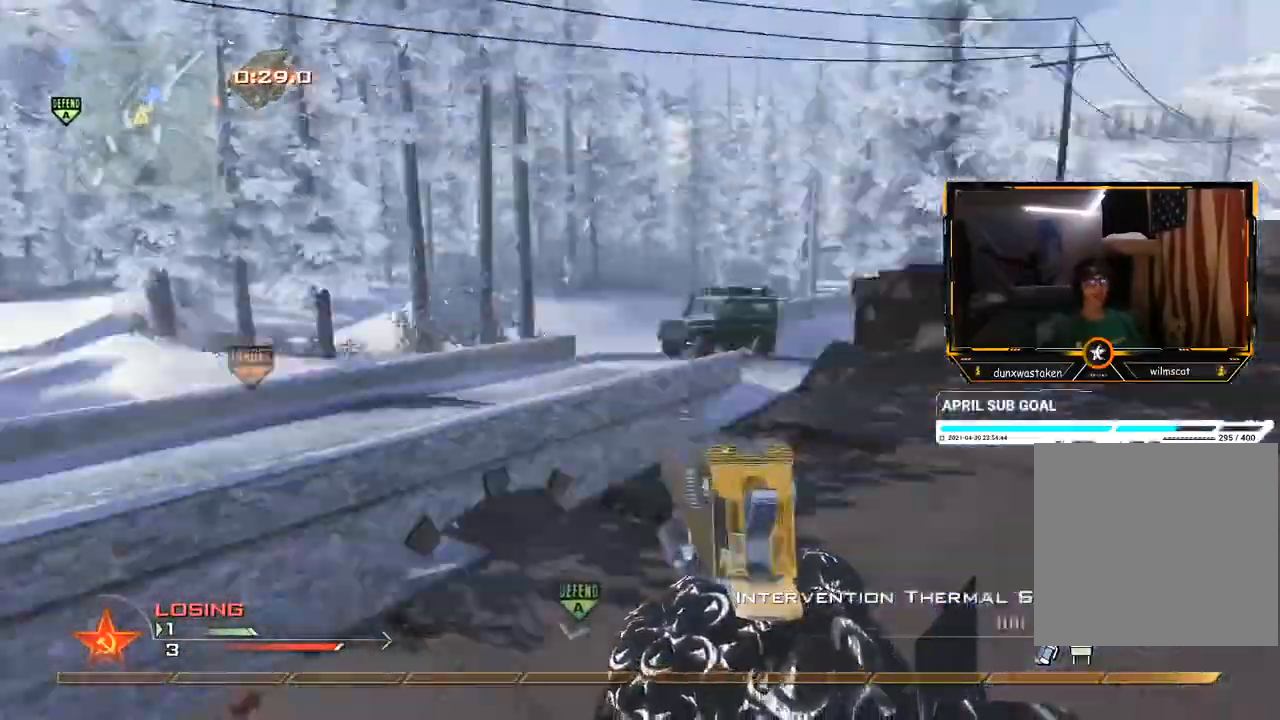
{"buttons": [], "left_stick": "center", "right_stick": "center", "events": [[133, "left_stick", "right"], [133, "right_stick", "center"], [200, "Y", "down"], [233, "left_stick", "down"], [267, "Y", "up"], [300, "Y", "down"], [367, "Y", "up"], [417, "left_stick", "center"]]}
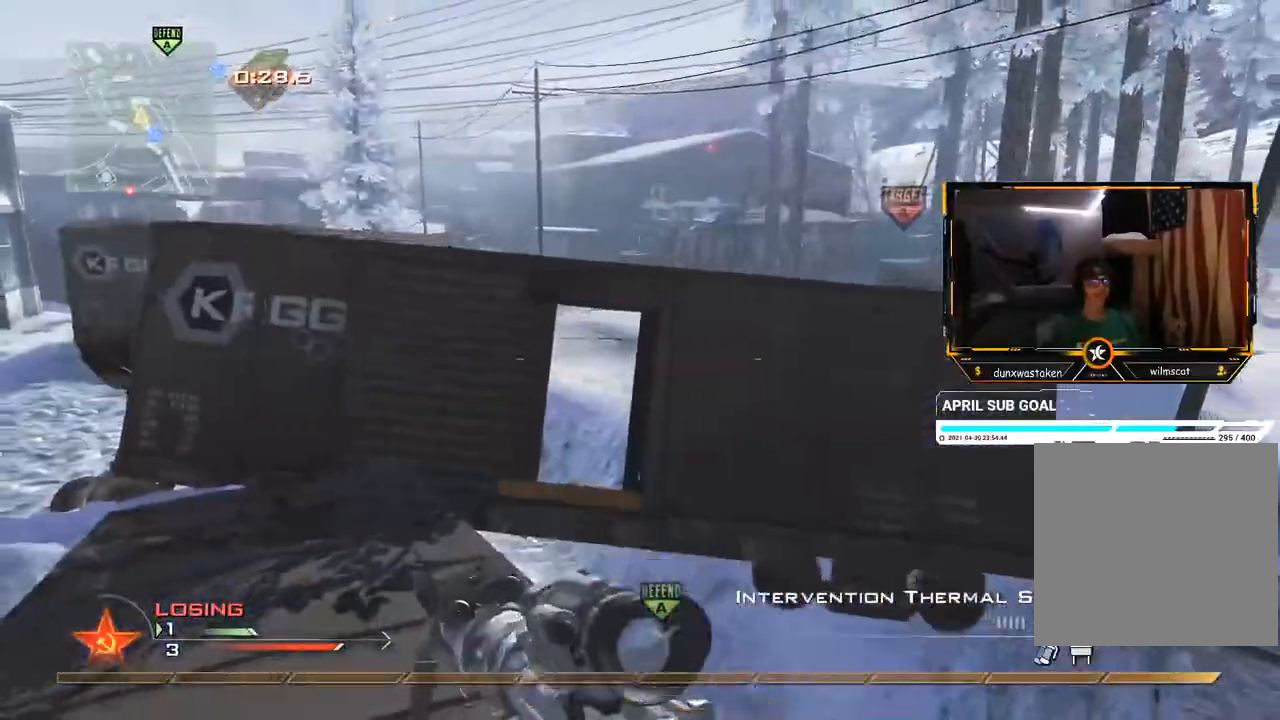
{"buttons": [], "left_stick": "up", "right_stick": "right", "events": [[34, "left_stick", "up"], [284, "right_stick", "right"], [317, "A", "down"], [451, "A", "up"]]}
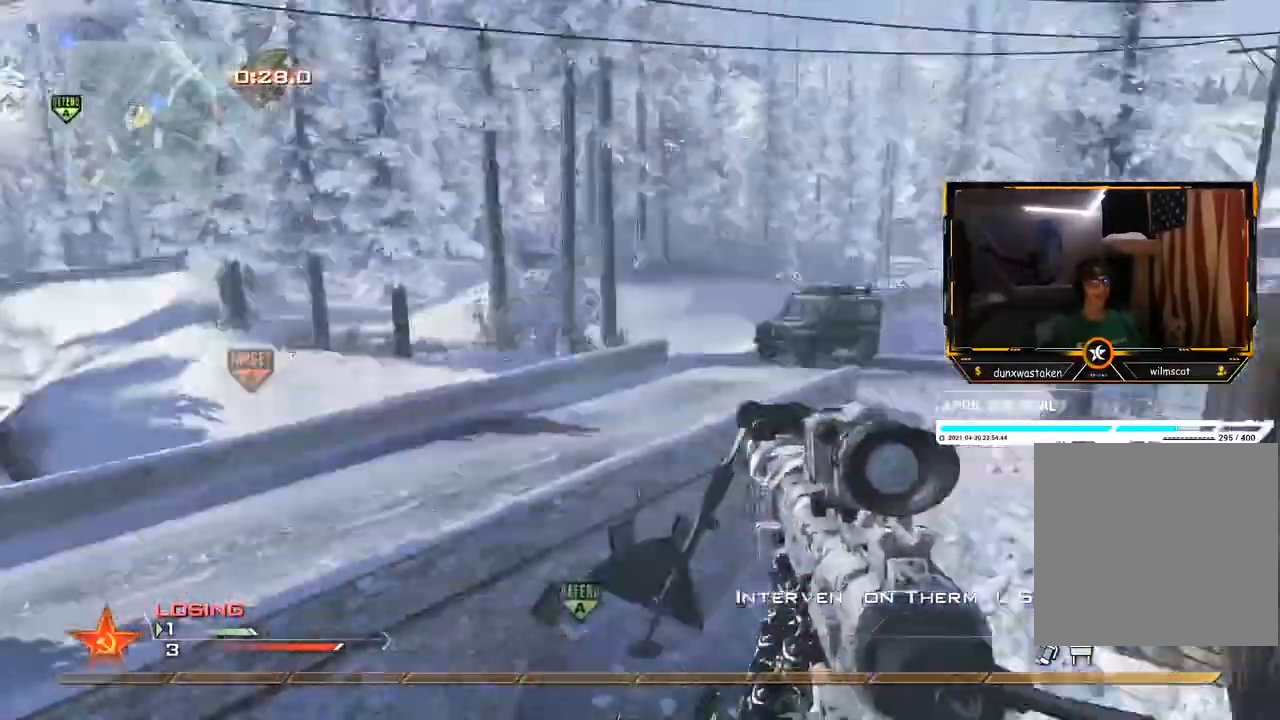
{"buttons": ["L2"], "left_stick": "center", "right_stick": "right", "events": [[17, "left_stick", "center"], [167, "R1", "down"], [200, "R1", "up"], [300, "Y", "down"], [384, "L2", "down"], [384, "Y", "up"]]}
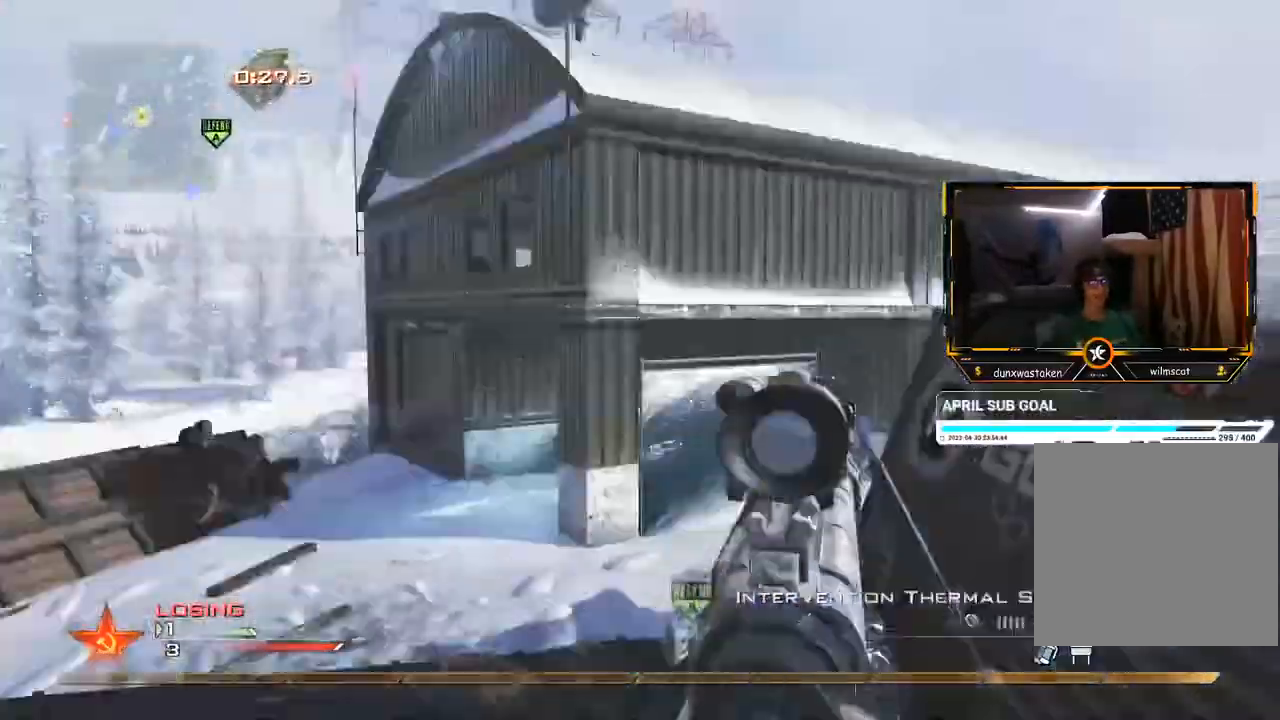
{"buttons": ["Y"], "left_stick": "up", "right_stick": "right", "events": [[150, "Y", "down"], [234, "L2", "up"], [251, "Y", "up"], [284, "left_stick", "up"], [451, "Y", "down"]]}
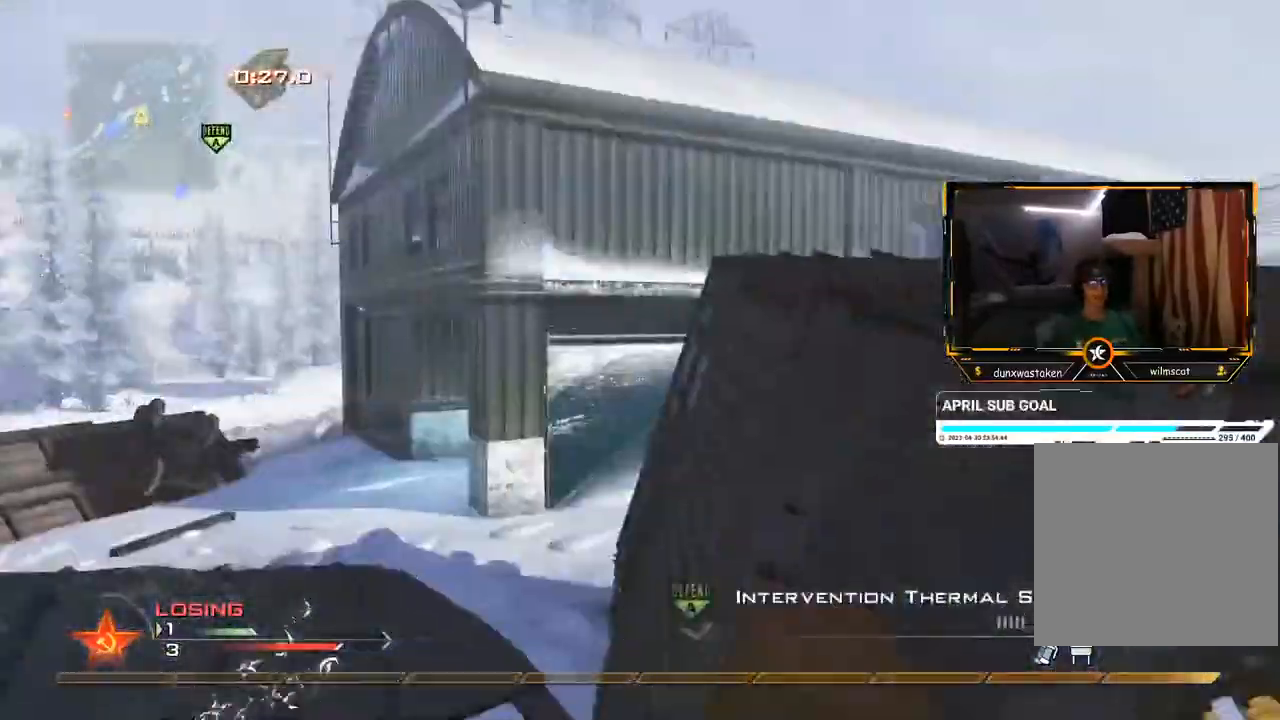
{"buttons": ["Y"], "left_stick": "up", "right_stick": "right", "events": [[67, "Y", "up"], [384, "right_stick", "center"], [450, "right_stick", "right"], [467, "Y", "down"]]}
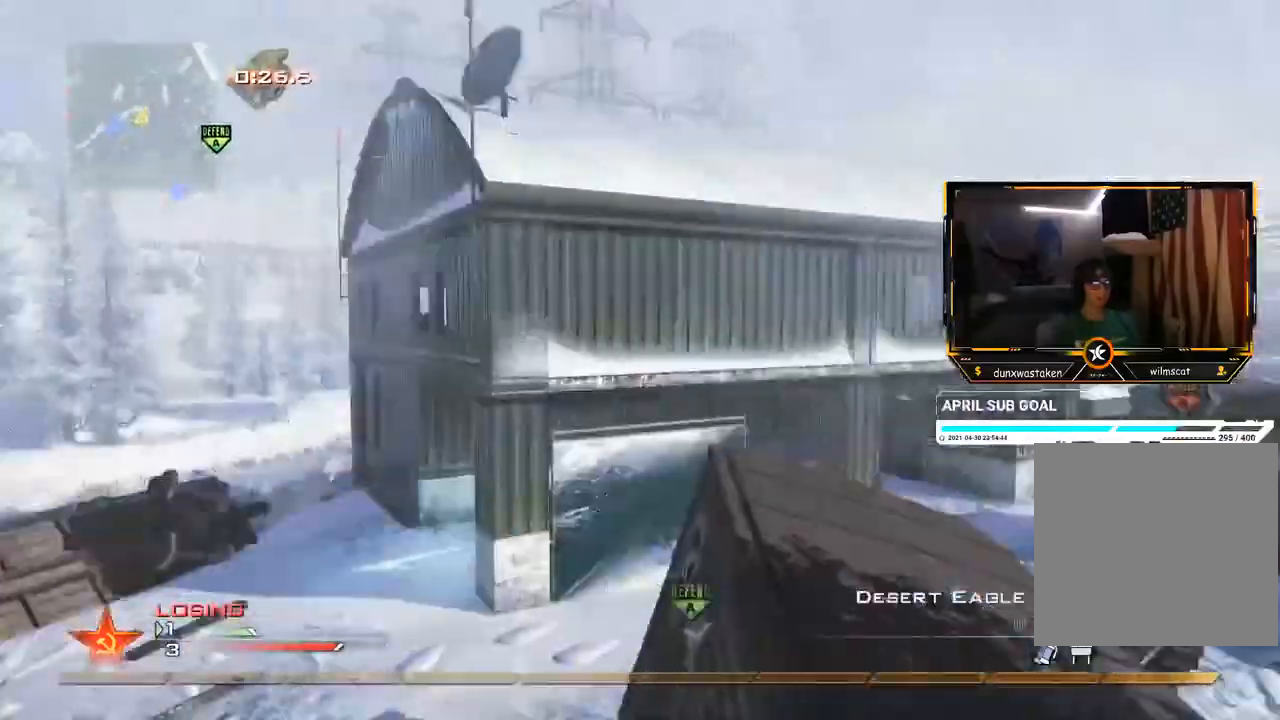
{"buttons": ["B"], "left_stick": "center", "right_stick": "center", "events": [[17, "Y", "up"], [67, "left_stick", "center"], [84, "Y", "down"], [117, "Y", "up"], [234, "X", "down"], [251, "R2", "down"], [251, "right_stick", "center"], [334, "X", "up"], [384, "R2", "up"], [484, "B", "down"]]}
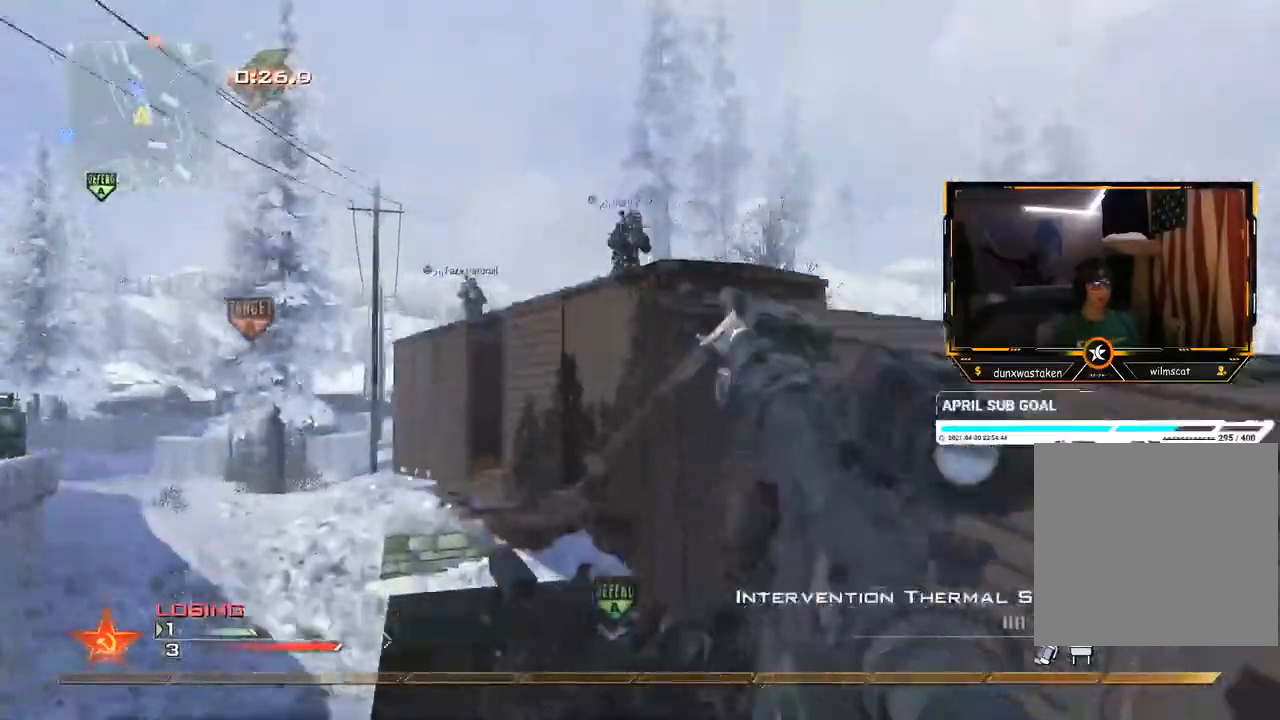
{"buttons": [], "left_stick": "center", "right_stick": "center", "events": [[367, "B", "up"]]}
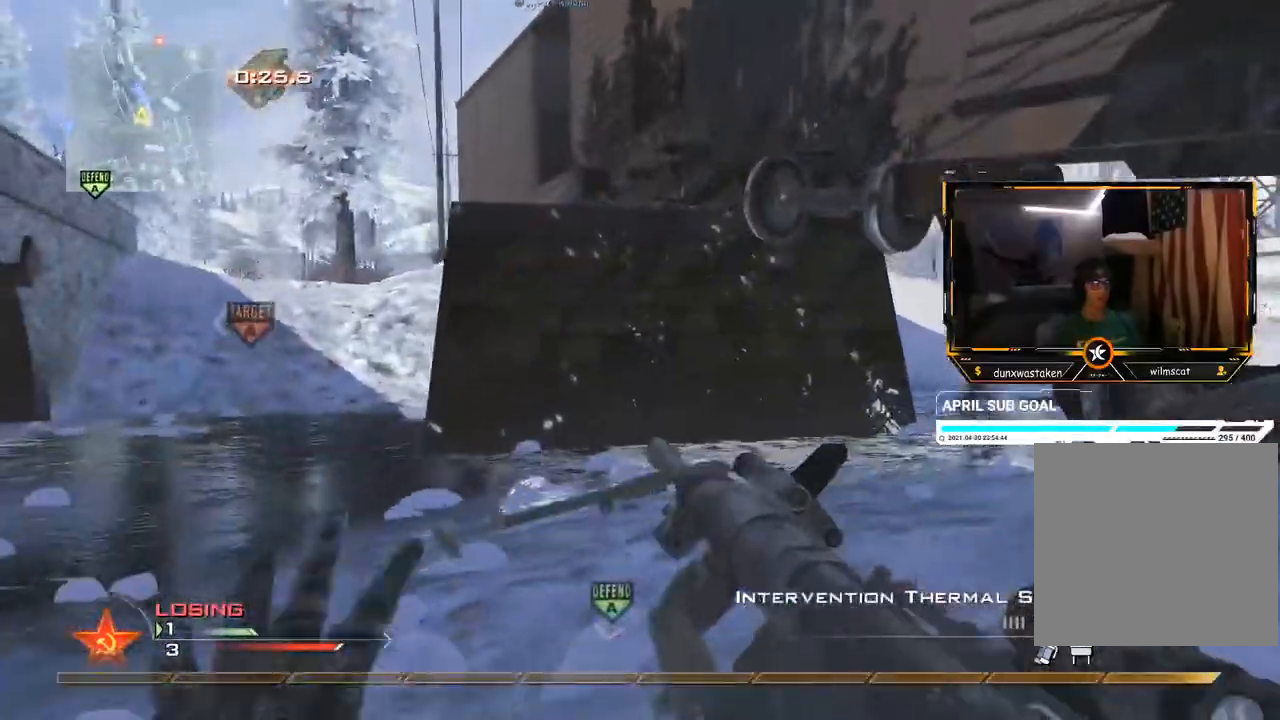
{"buttons": [], "left_stick": "right", "right_stick": "center", "events": [[150, "right_stick", "down-right"], [184, "left_stick", "up"], [267, "right_stick", "center"], [351, "left_stick", "right"]]}
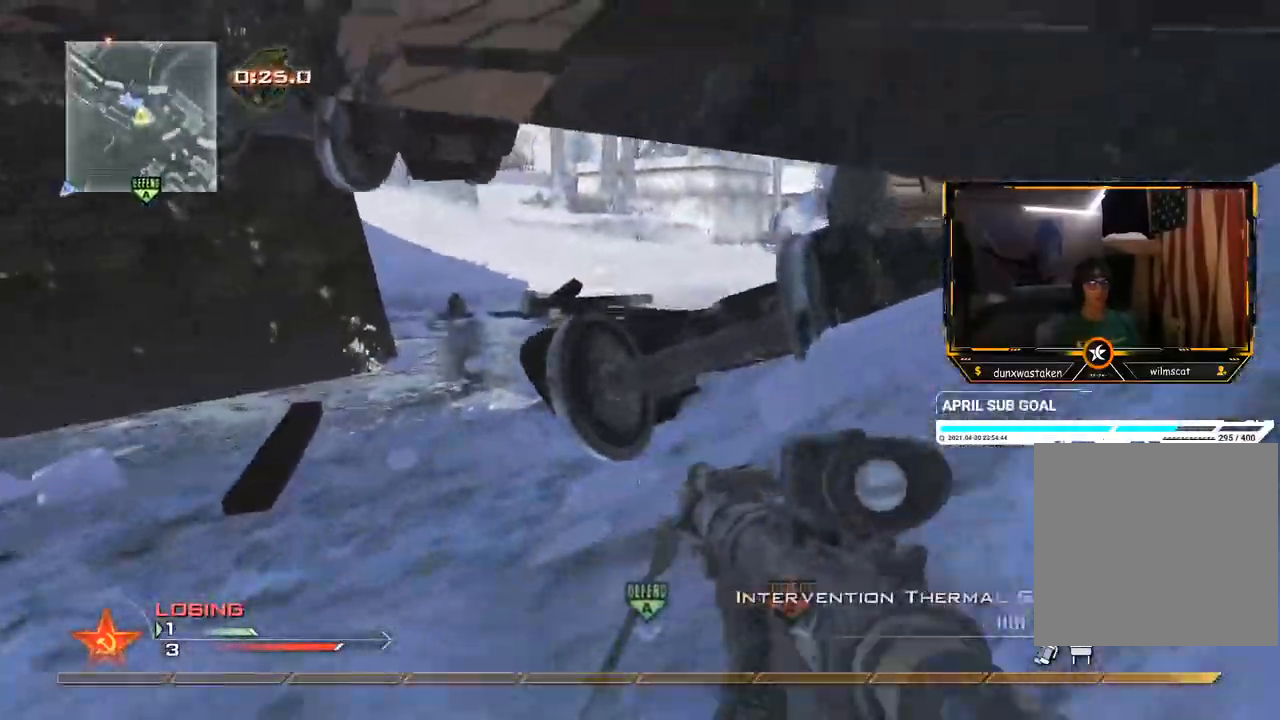
{"buttons": [], "left_stick": "up-right", "right_stick": "right", "events": [[33, "right_stick", "right"], [217, "left_stick", "up-right"], [250, "right_stick", "center"], [283, "Y", "down"], [350, "Y", "up"], [484, "right_stick", "right"]]}
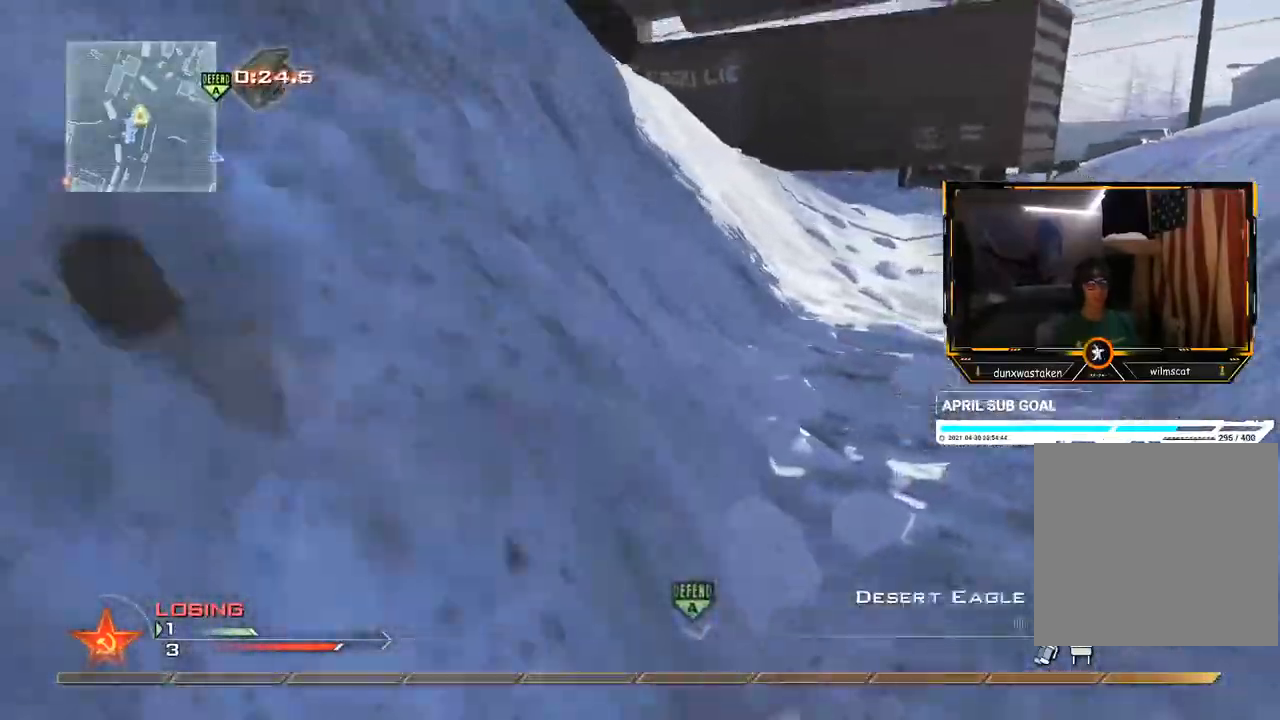
{"buttons": [], "left_stick": "up-right", "right_stick": "center", "events": [[50, "left_stick", "up"], [67, "right_stick", "center"], [184, "Y", "down"], [217, "left_stick", "up-right"], [234, "Y", "up"]]}
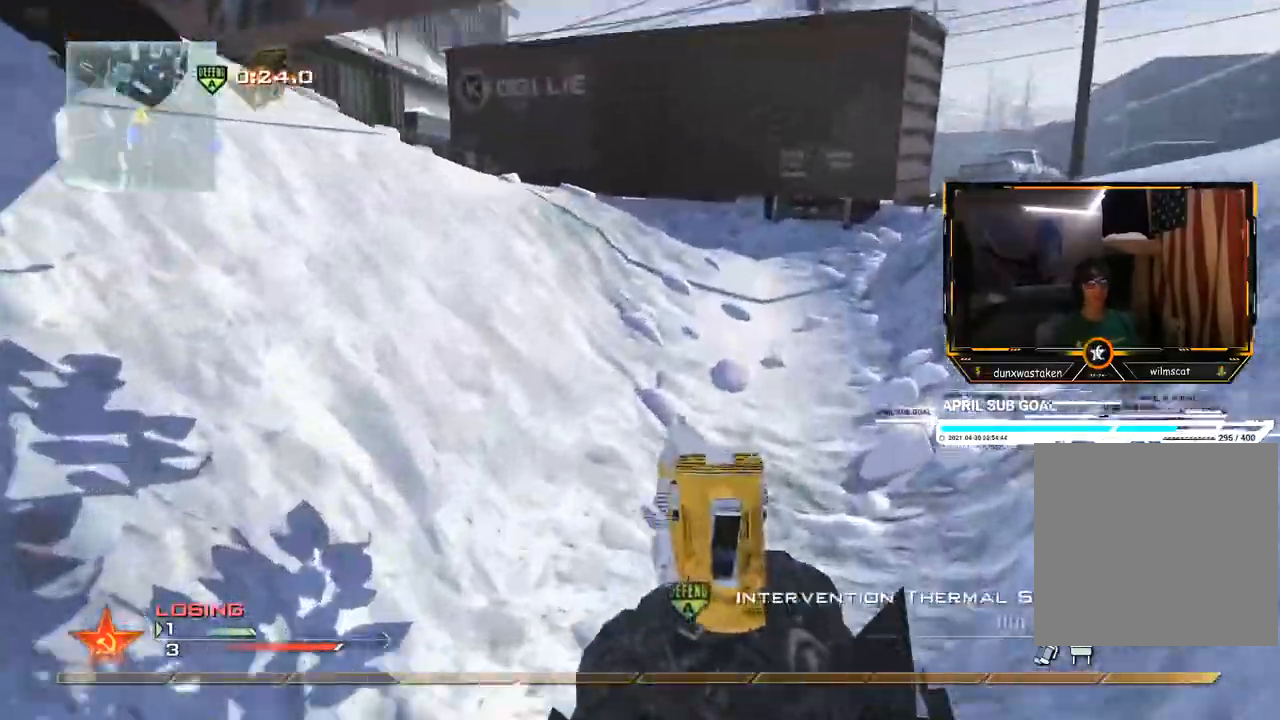
{"buttons": [], "left_stick": "up", "right_stick": "center", "events": [[300, "left_stick", "up"]]}
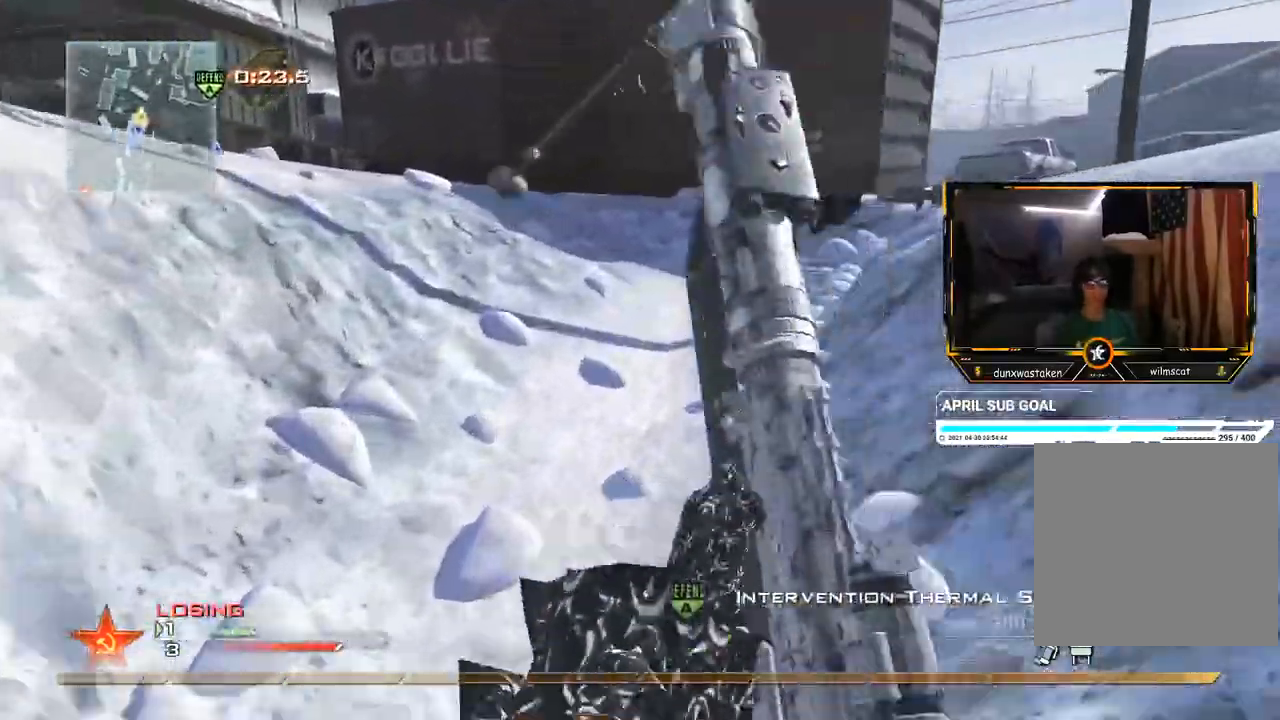
{"buttons": [], "left_stick": "up-right", "right_stick": "center", "events": [[217, "left_stick", "up-right"], [267, "right_stick", "left"], [351, "right_stick", "center"]]}
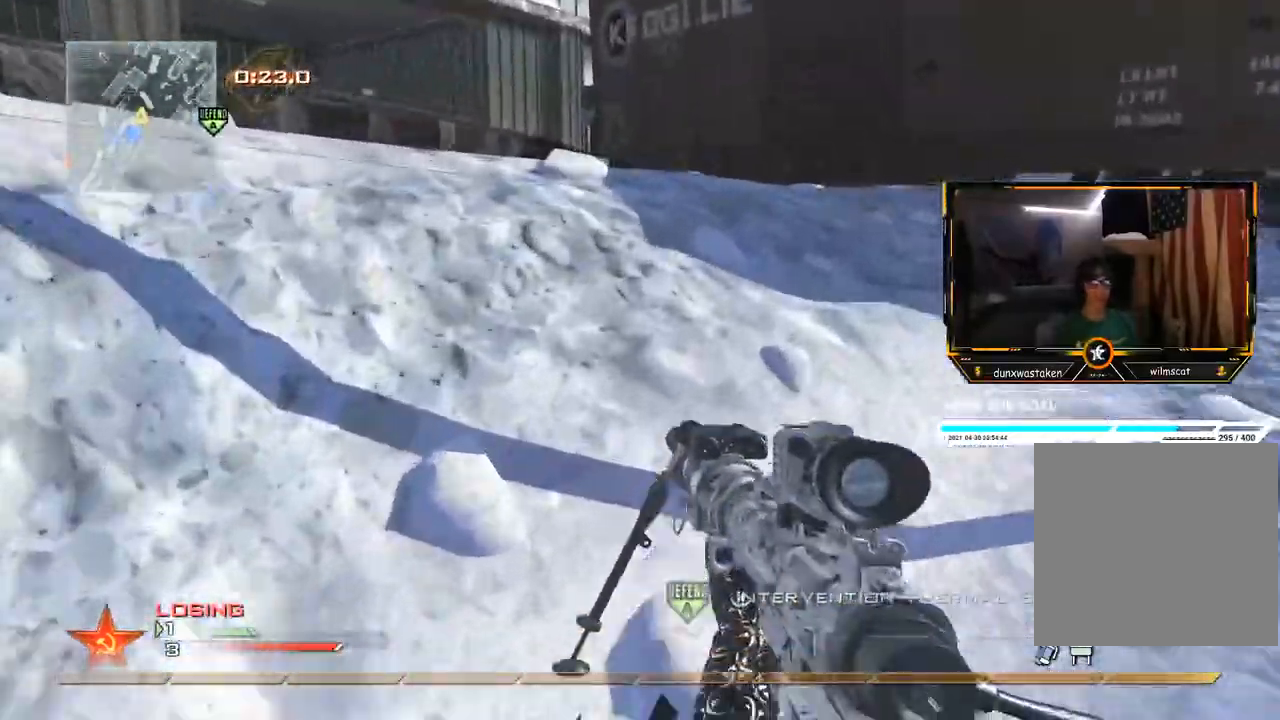
{"buttons": [], "left_stick": "up-right", "right_stick": "center", "events": [[217, "right_stick", "left"], [367, "right_stick", "center"]]}
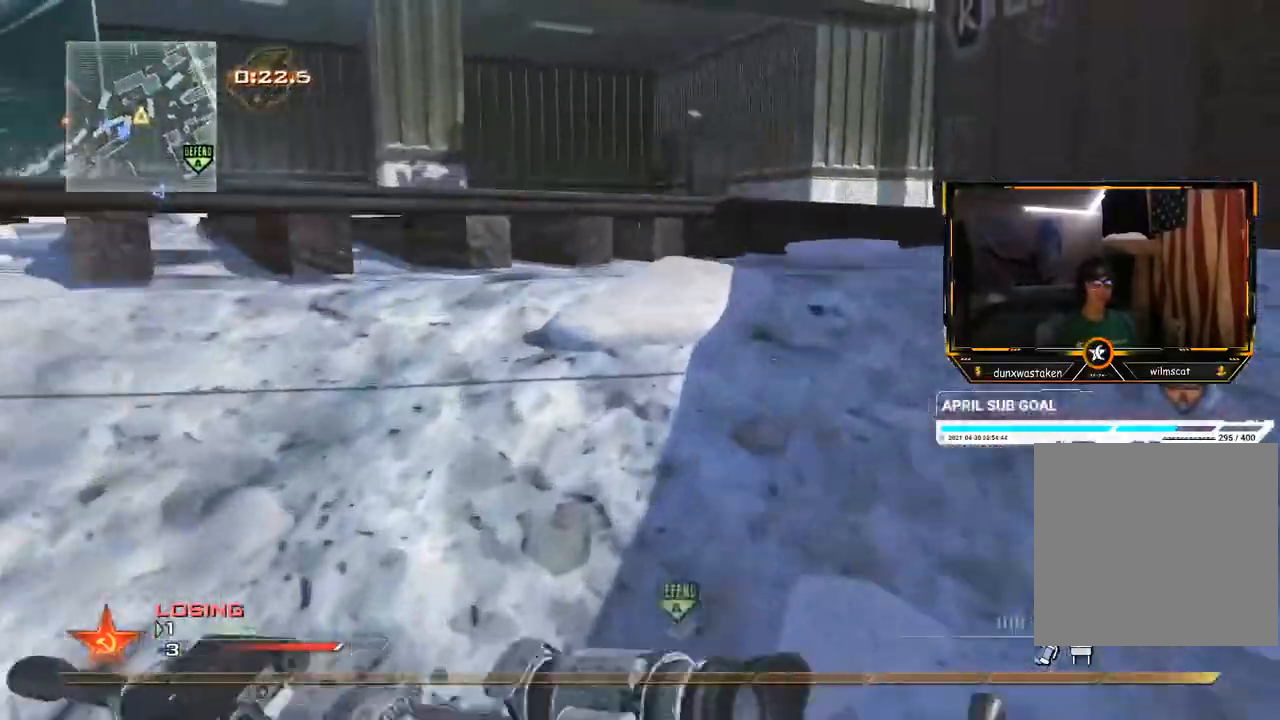
{"buttons": [], "left_stick": "up-right", "right_stick": "center", "events": [[67, "right_stick", "left"], [217, "right_stick", "center"], [367, "right_stick", "left"], [467, "right_stick", "center"]]}
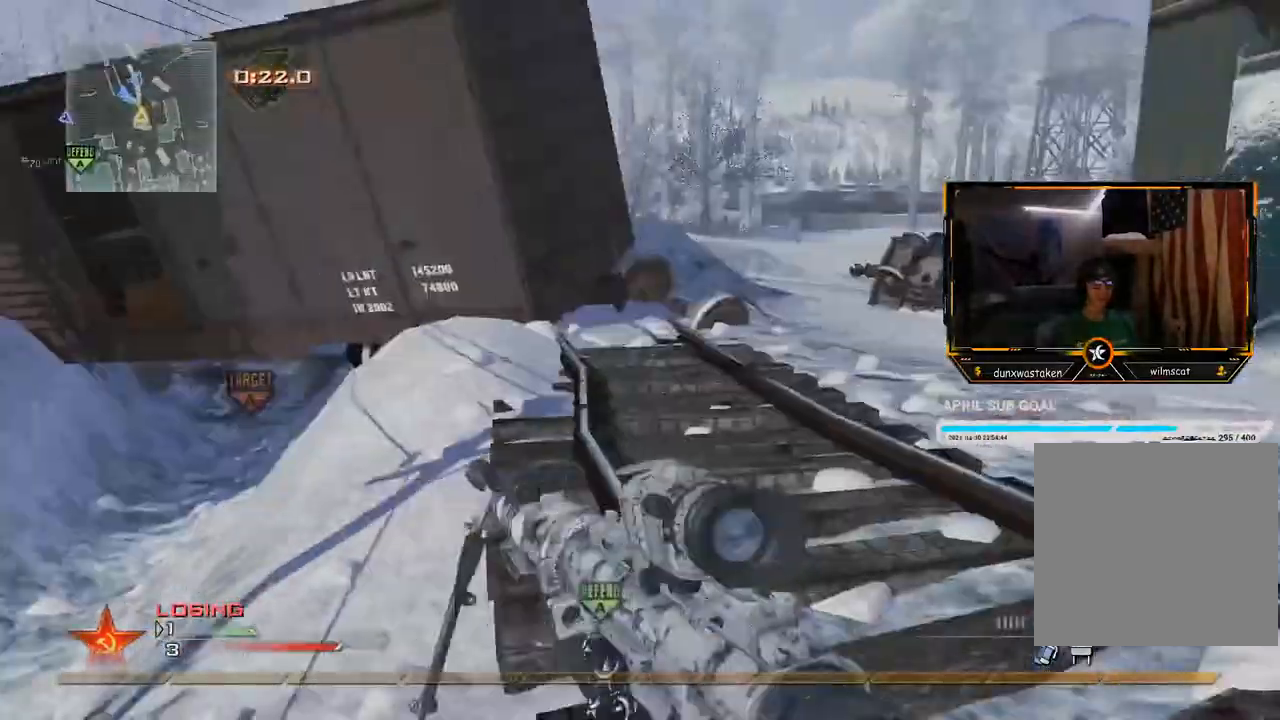
{"buttons": [], "left_stick": "up-right", "right_stick": "center", "events": [[233, "right_stick", "left"], [300, "right_stick", "center"]]}
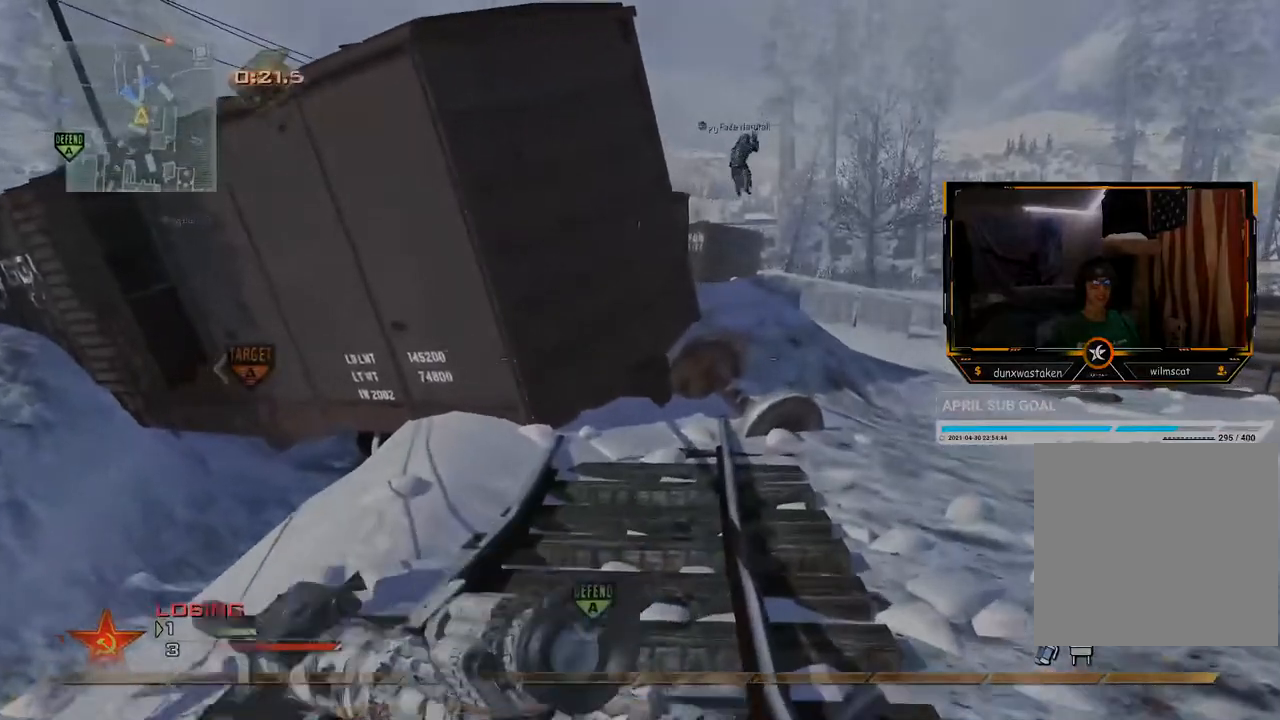
{"buttons": [], "left_stick": "up-right", "right_stick": "center", "events": []}